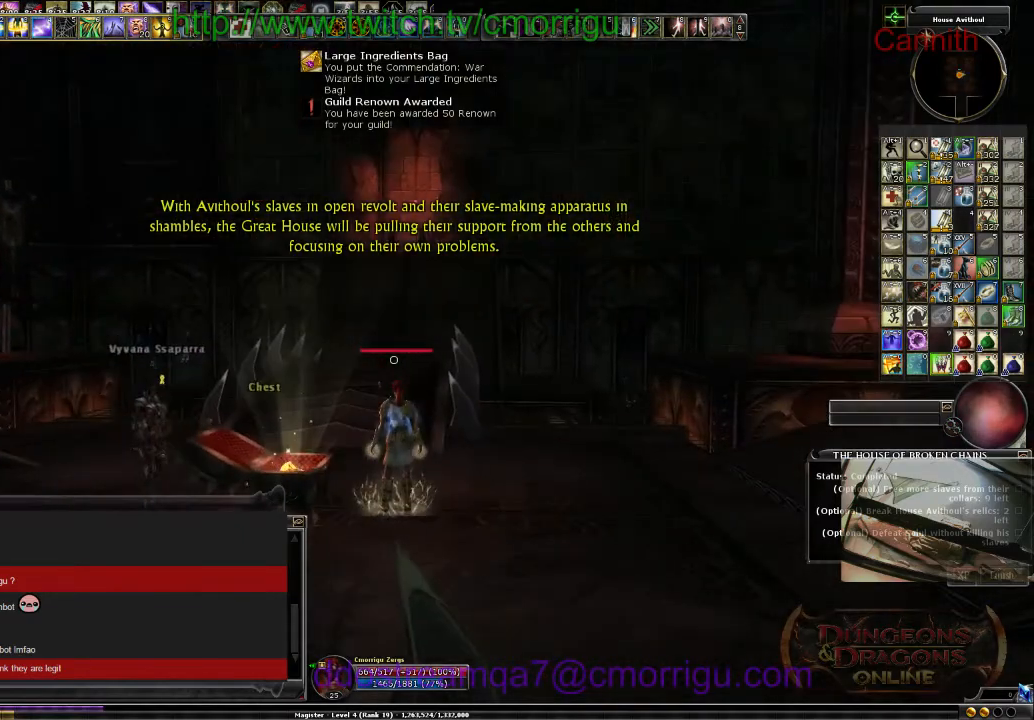
Gameplay with keyboard; each line is a JSON object with the keys held at the frame after it. "events" lists presses ("down") and releases ("up") of ".", "/", "0", "1", "2", "3", "4", "5", "6", "7", "8", "9", "a", "b", "backslash", "backspace", "c", "caps_lock", "comma", "ctrl_l", "ctrl_r", "d", "e", "equals", "escape", "f", "f1", "f10", "f11", "f12", "f2", "f3", "f4", "f5", "f6", "f7", "f8", "f9", "g", "h", "i", "j", "k", "l", "lbracket", "m", "minus", "n", "o", "p", "q", "quote", "r", "rbracket", "return", "s", "semicolon", "shift_l", "shift_r", "space", "t", "tab", "tilde", "u", "v", "w", "x", "y" and "z" between this image and that frame as [ms after this image, input, new state], when the widget could be followed in between. No other keys are recorded. Mouse input is not recorded.
{"keys": ["backspace"], "events": [[467, "backspace", "down"]]}
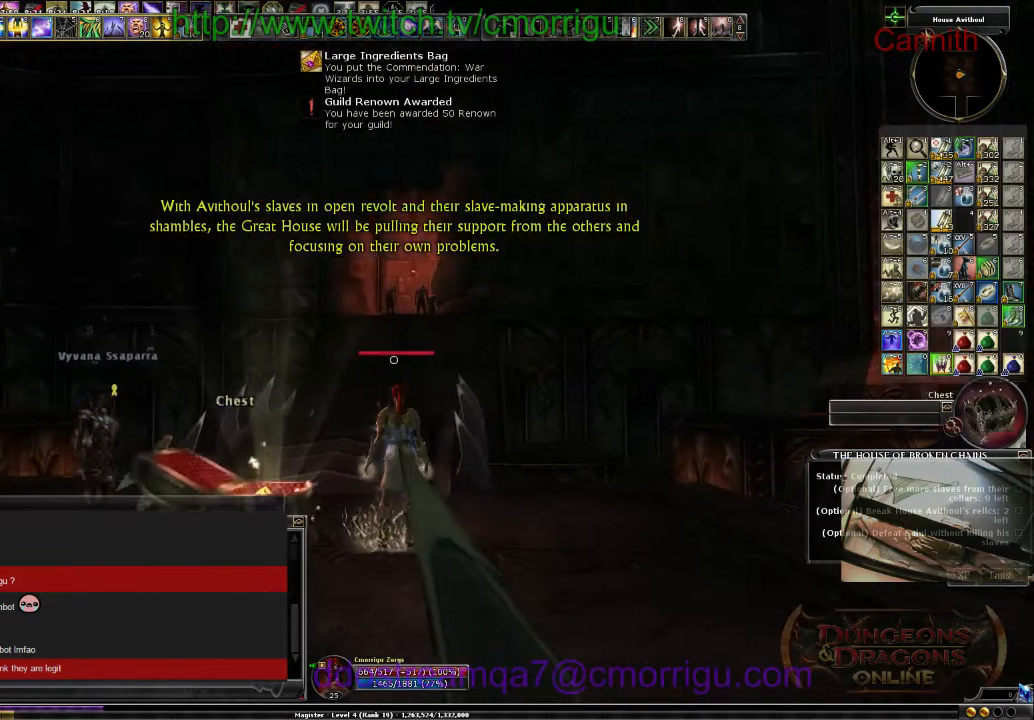
{"keys": ["w"], "events": [[200, "backspace", "up"], [334, "w", "down"]]}
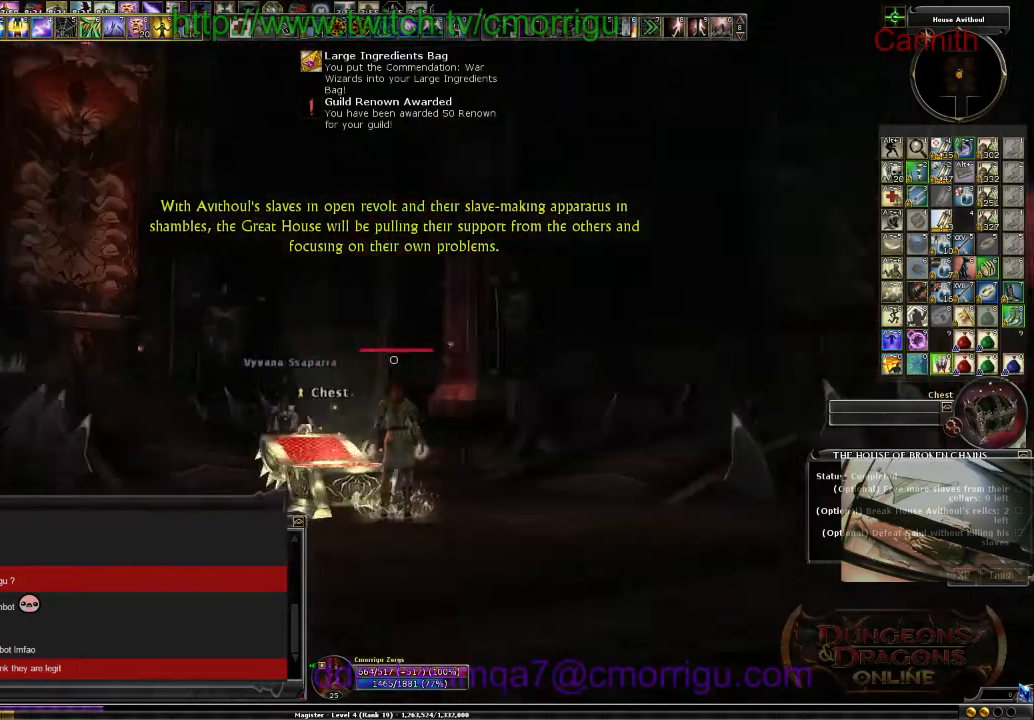
{"keys": [], "events": [[500, "w", "up"]]}
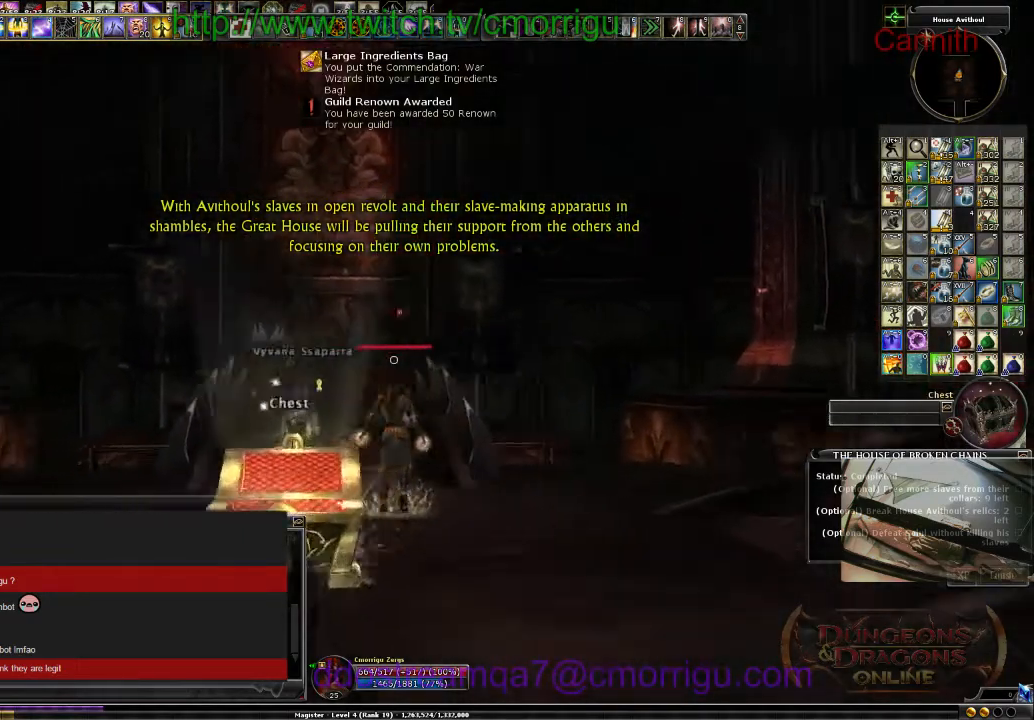
{"keys": [], "events": [[300, "w", "down"], [467, "w", "up"]]}
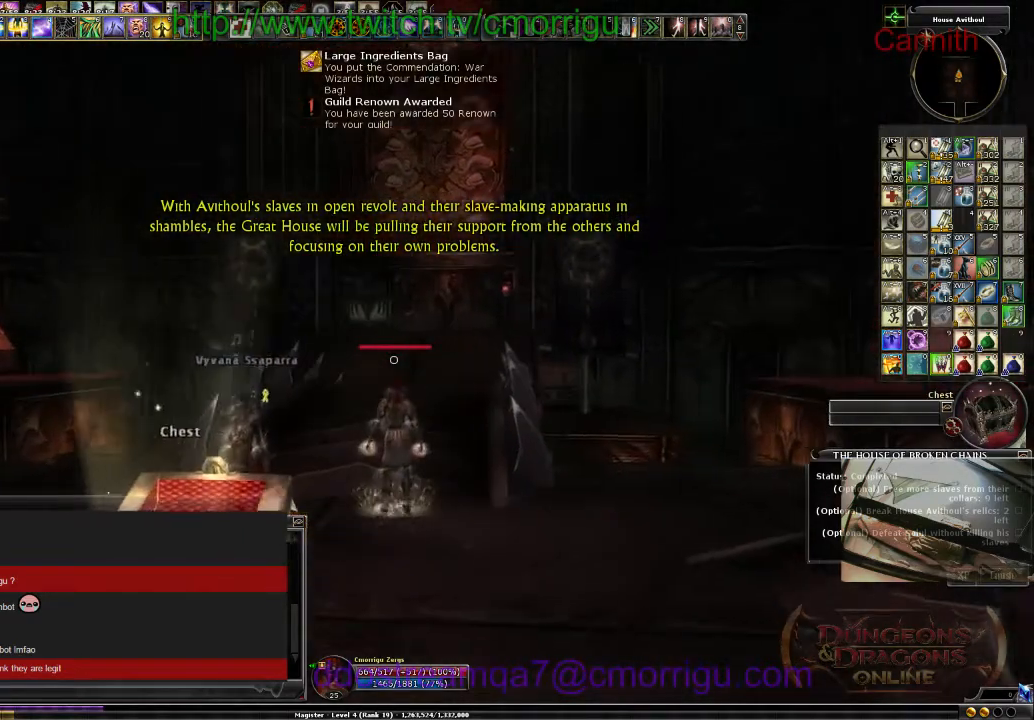
{"keys": [], "events": [[134, "w", "down"], [167, "backspace", "down"], [367, "backspace", "up"], [500, "w", "up"]]}
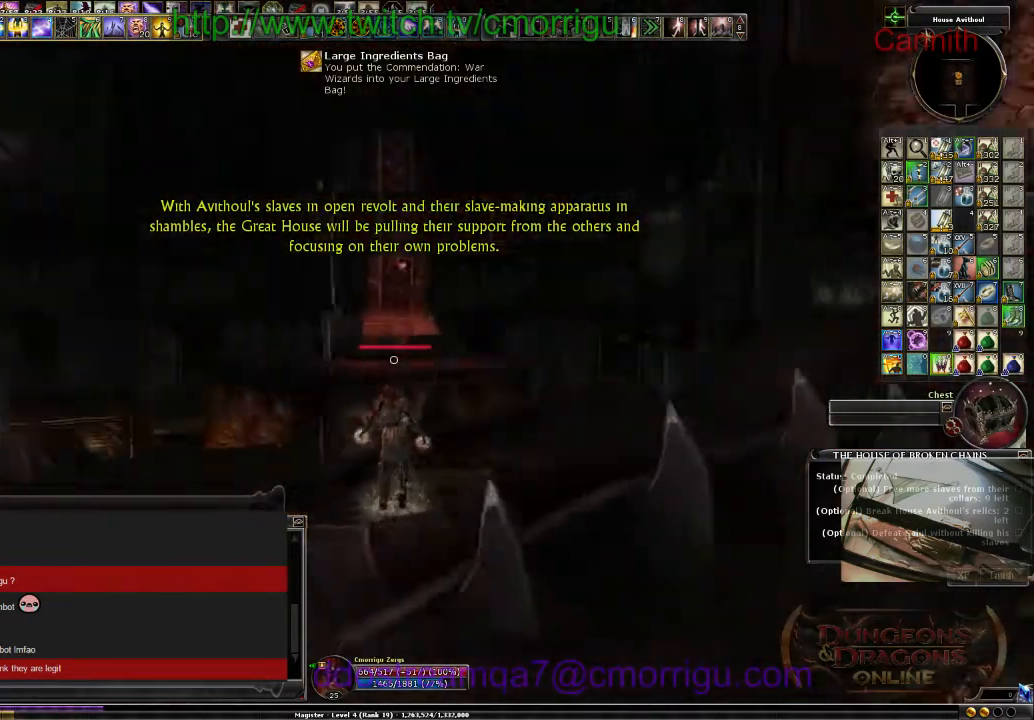
{"keys": ["a", "tab", "w"], "events": [[300, "tab", "down"], [334, "a", "down"], [367, "w", "down"]]}
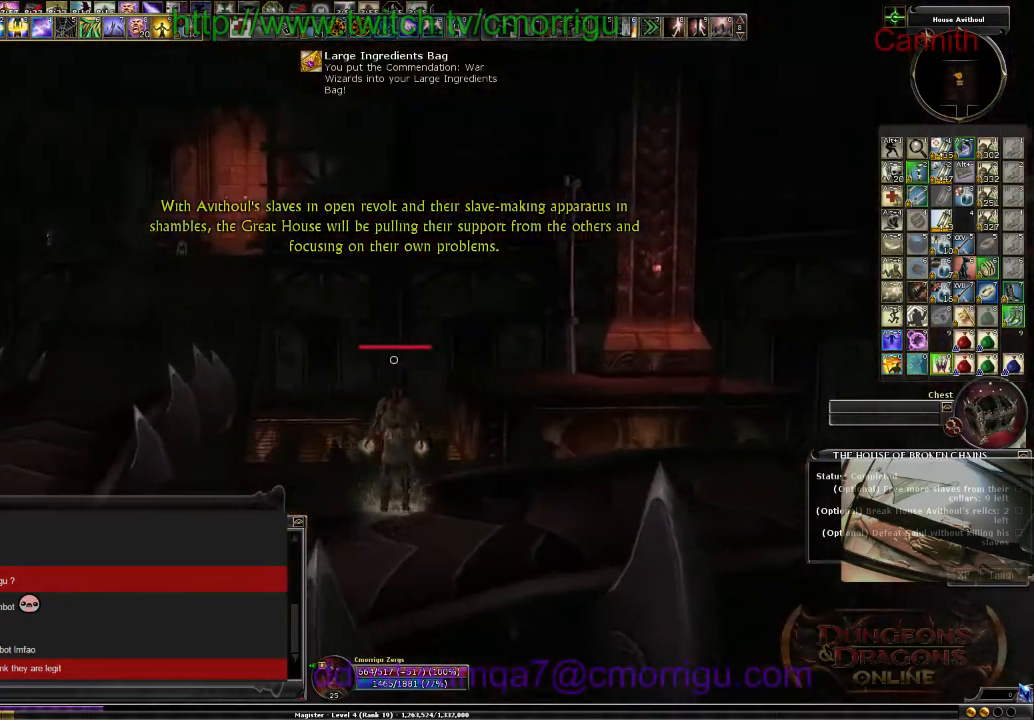
{"keys": ["a", "w"], "events": [[67, "tab", "up"]]}
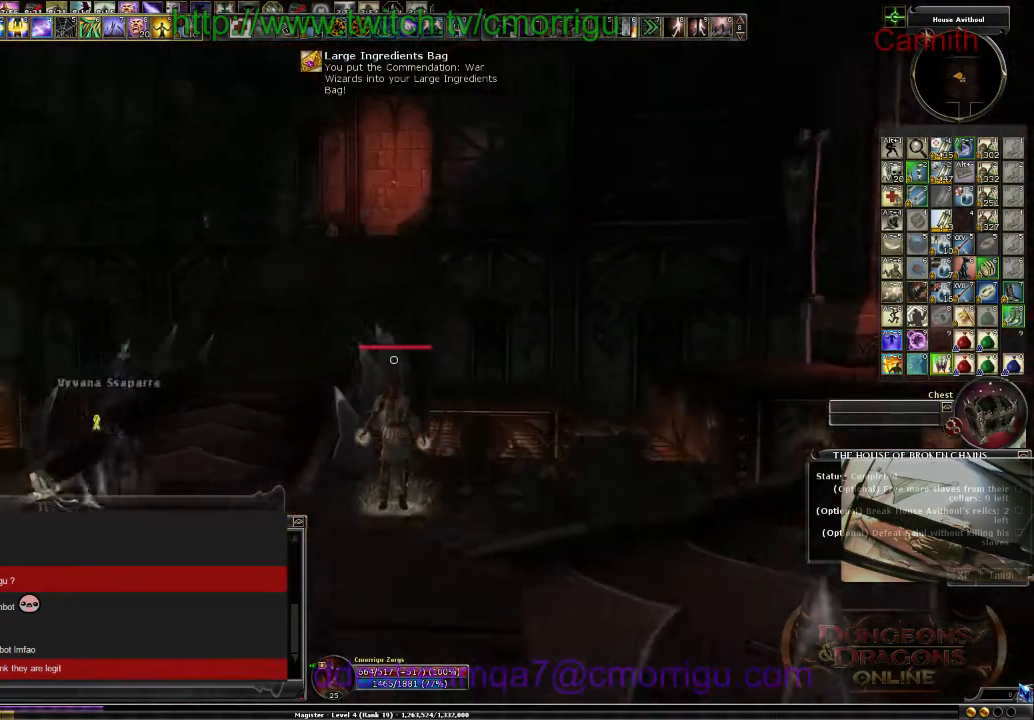
{"keys": ["w"], "events": [[100, "a", "up"], [200, "tab", "down"], [400, "tab", "up"]]}
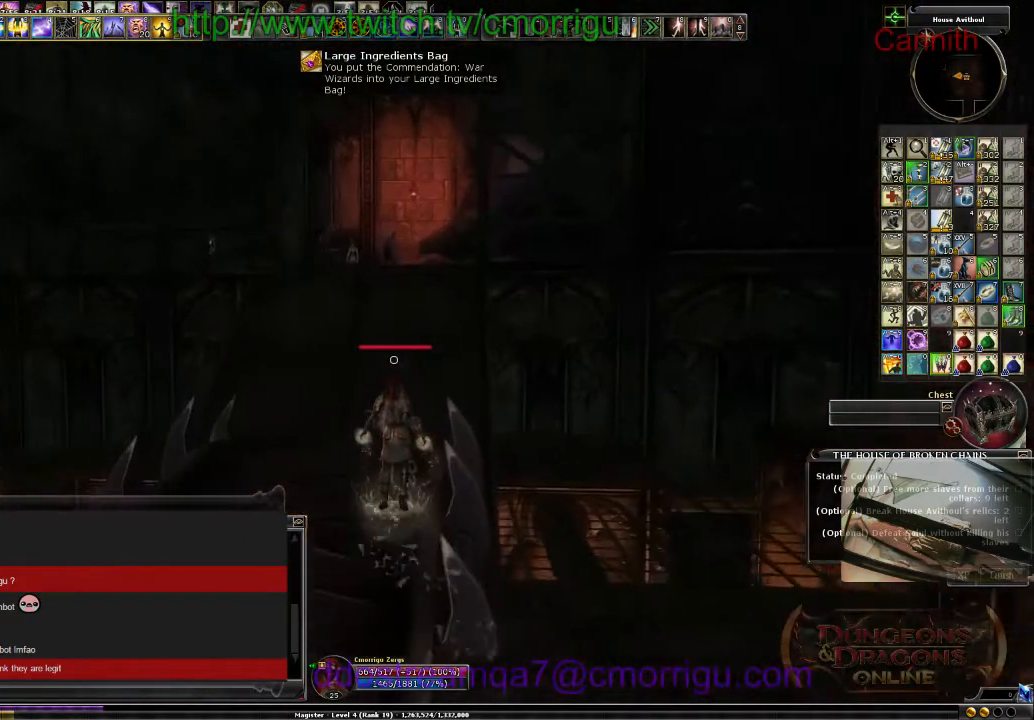
{"keys": ["w"], "events": []}
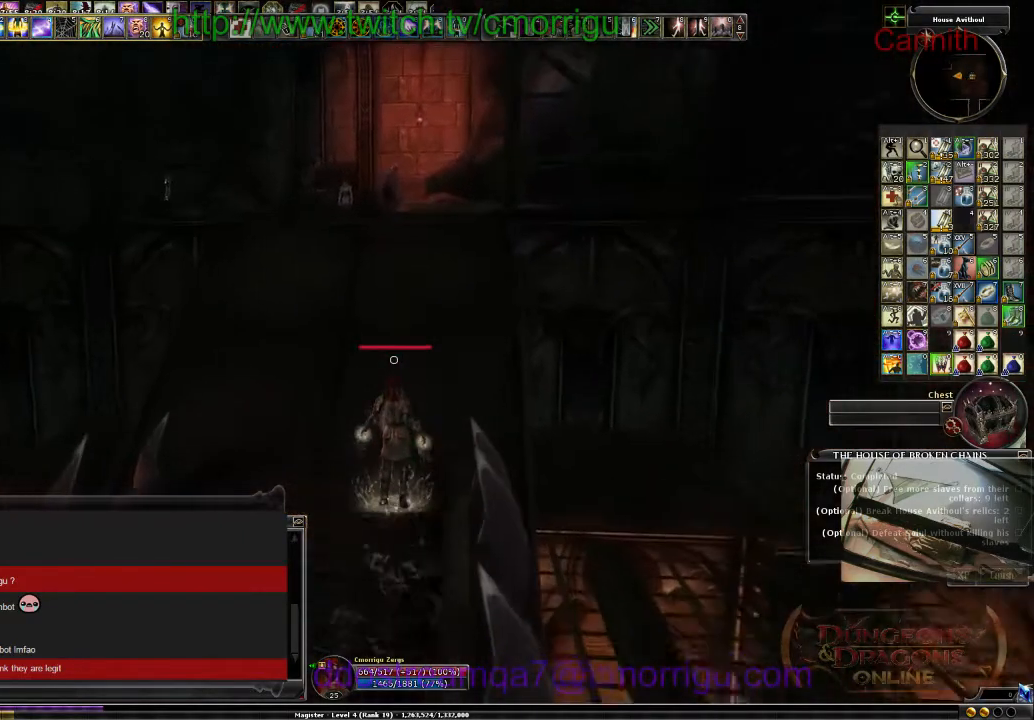
{"keys": ["w"], "events": []}
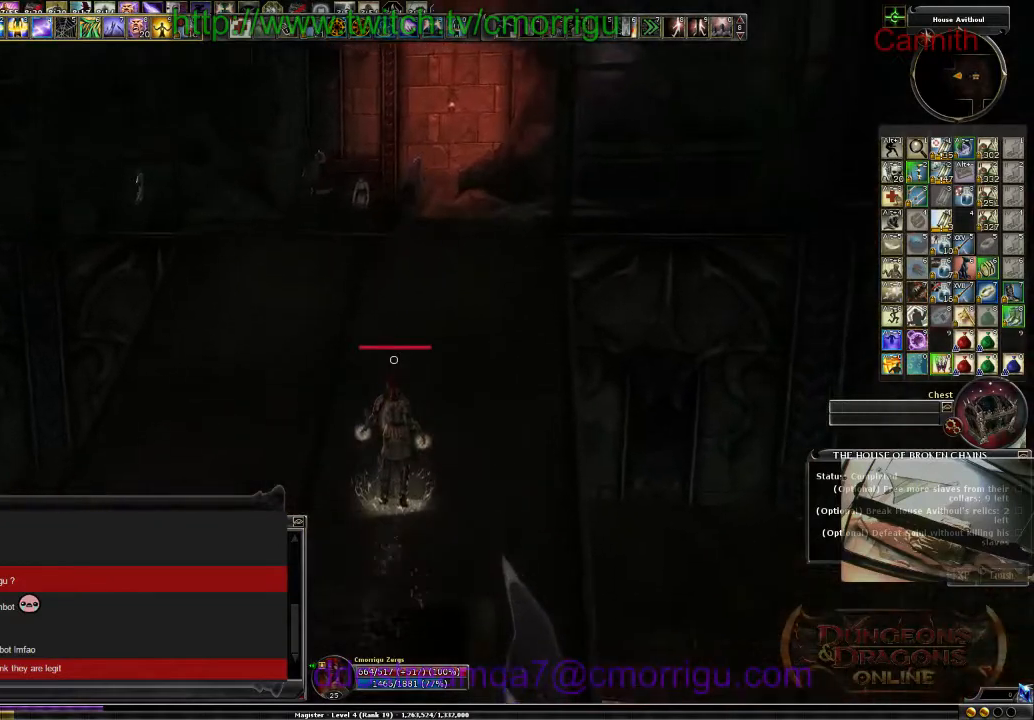
{"keys": ["w"], "events": []}
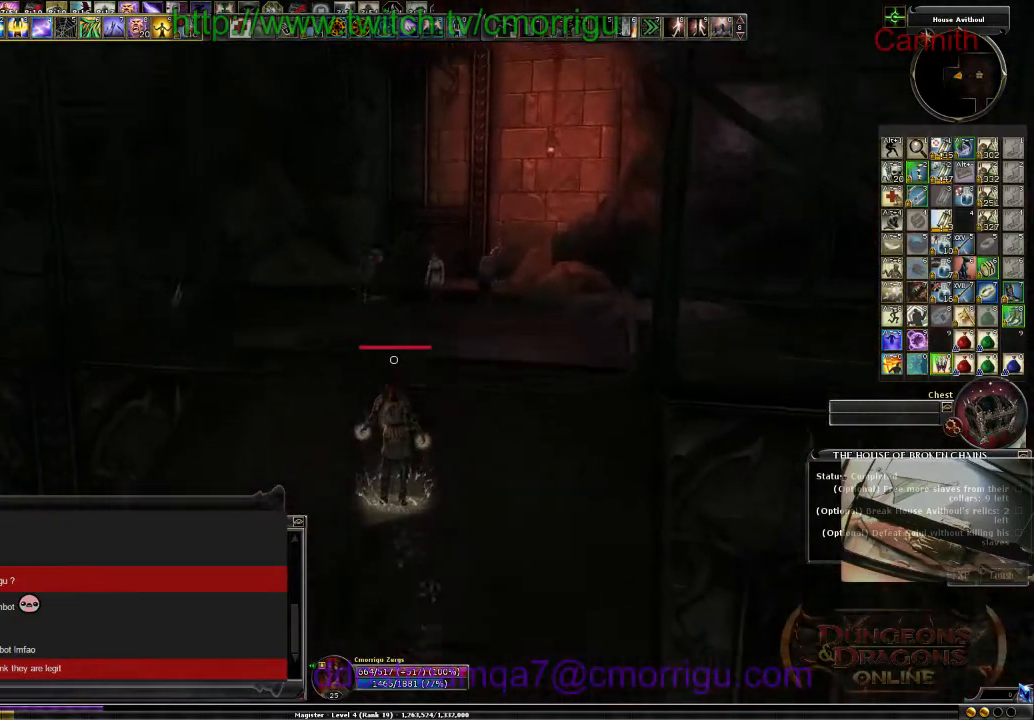
{"keys": [], "events": [[234, "w", "up"]]}
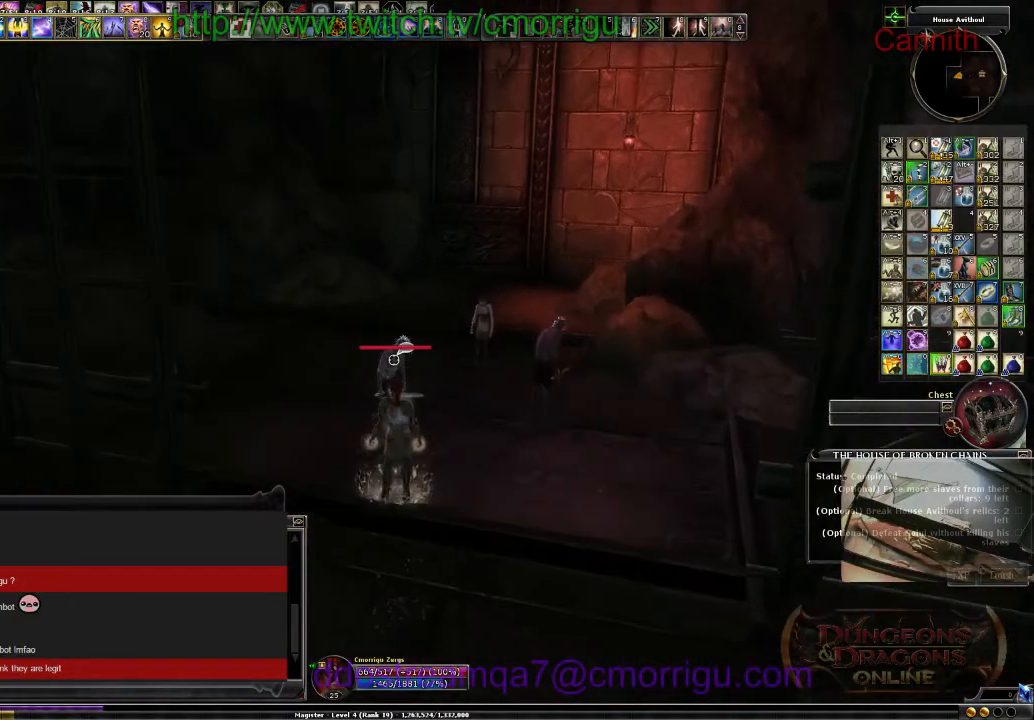
{"keys": [], "events": []}
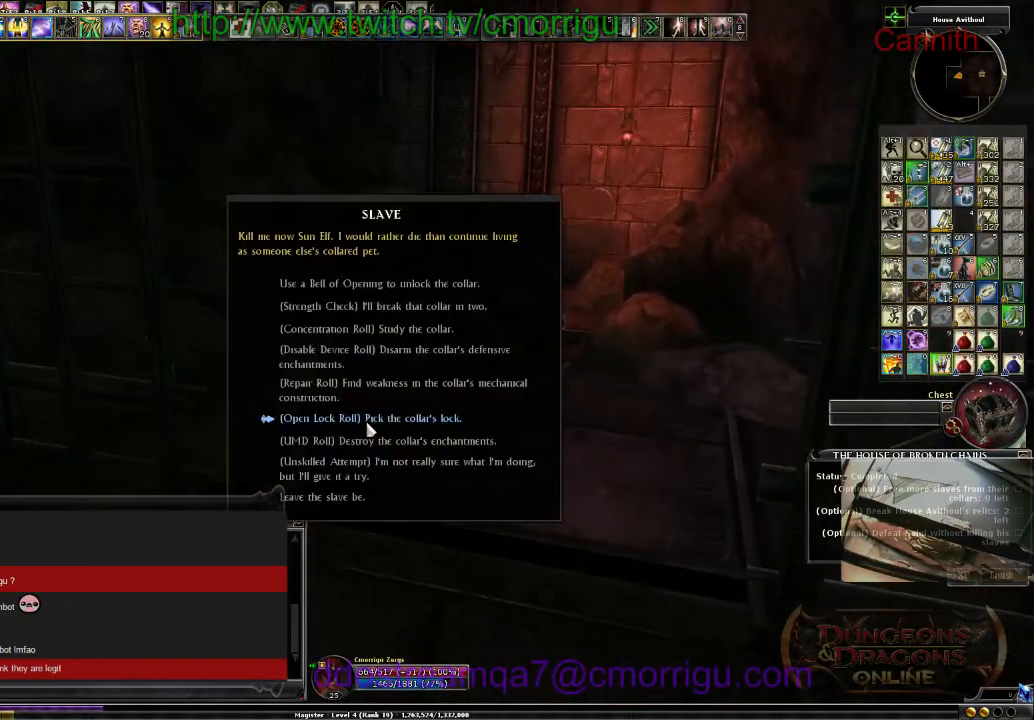
{"keys": [], "events": []}
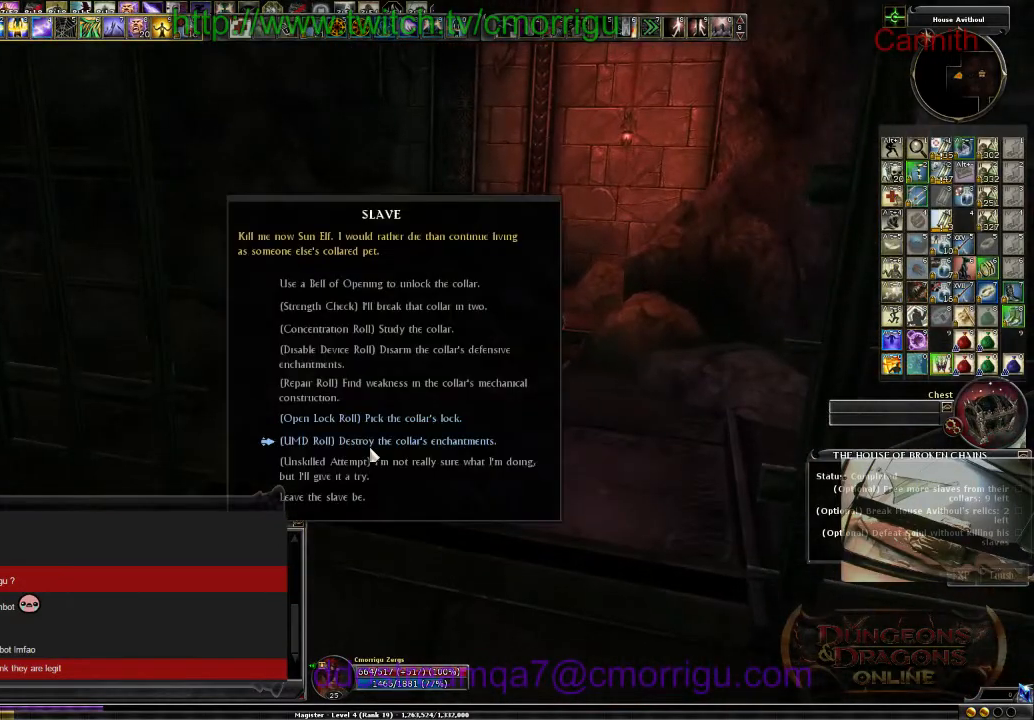
{"keys": [], "events": []}
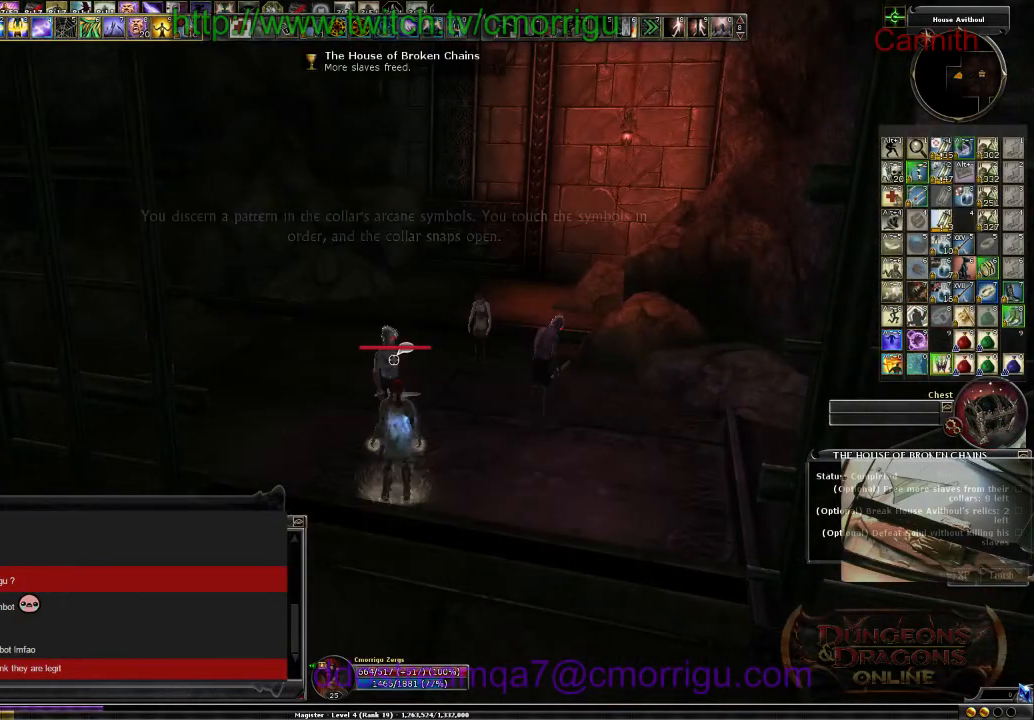
{"keys": ["w"], "events": [[134, "d", "down"], [400, "w", "down"], [467, "d", "up"]]}
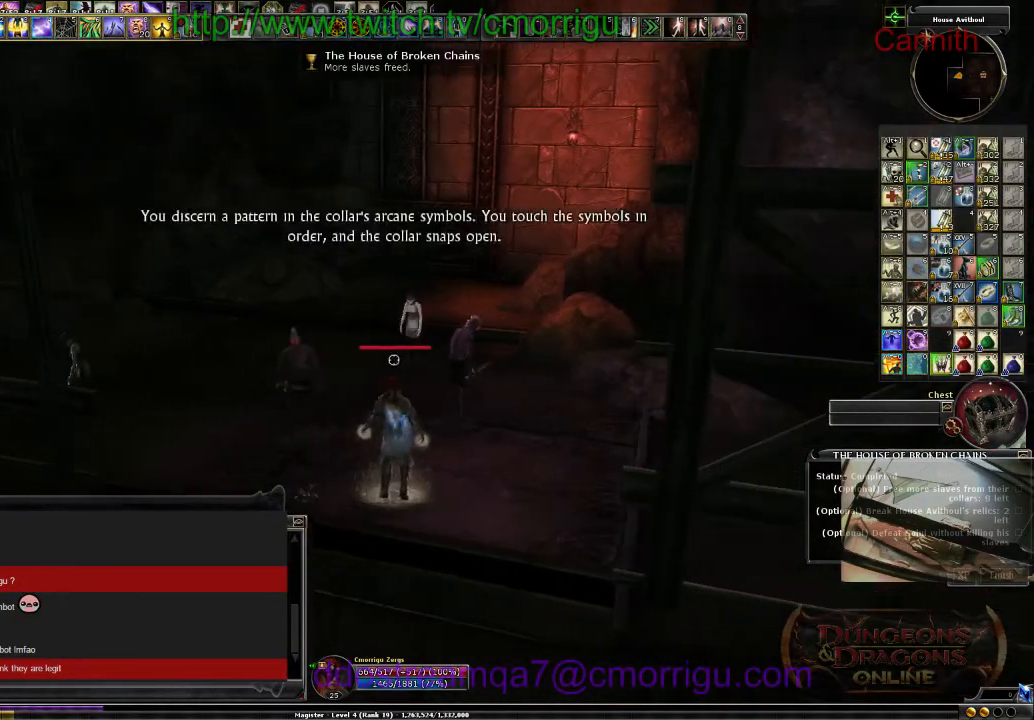
{"keys": [], "events": [[34, "w", "up"]]}
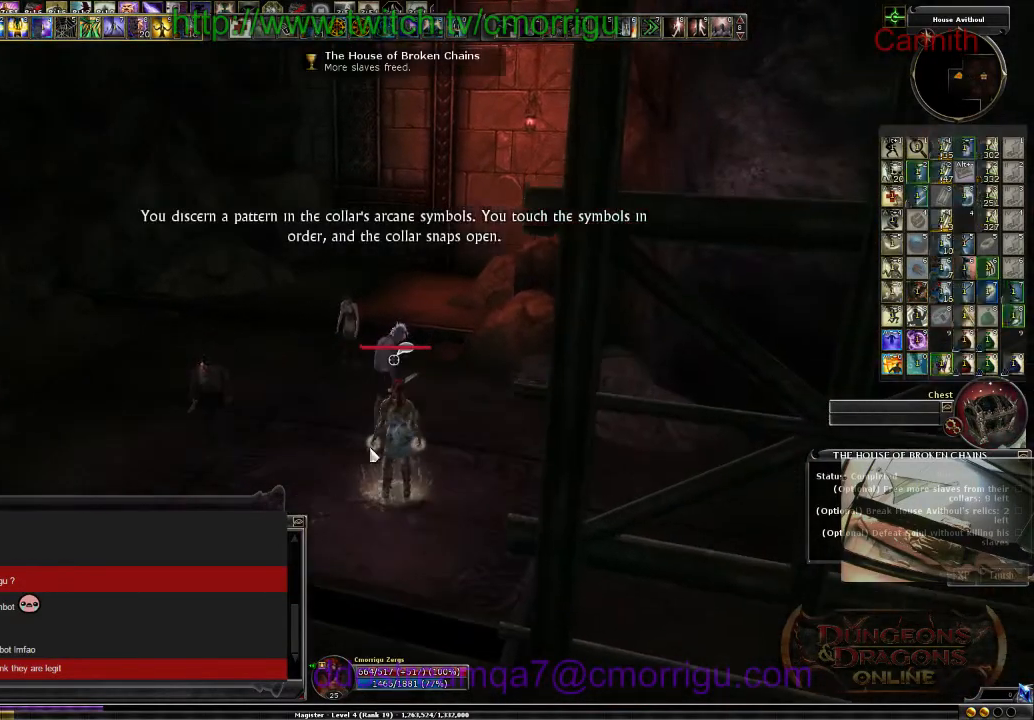
{"keys": [], "events": []}
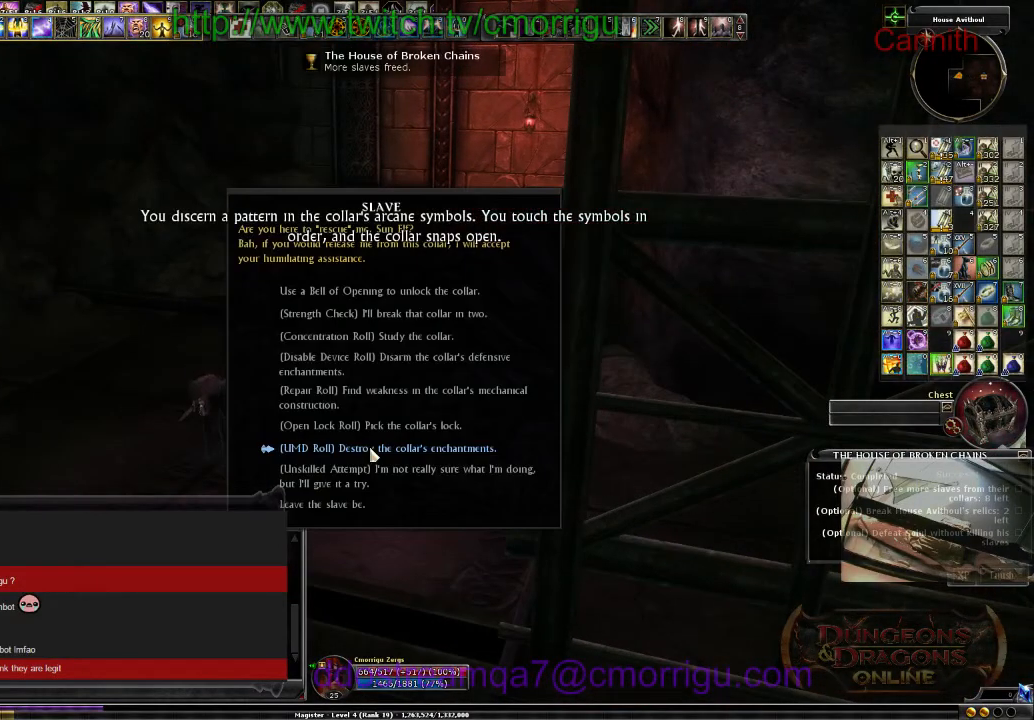
{"keys": [], "events": []}
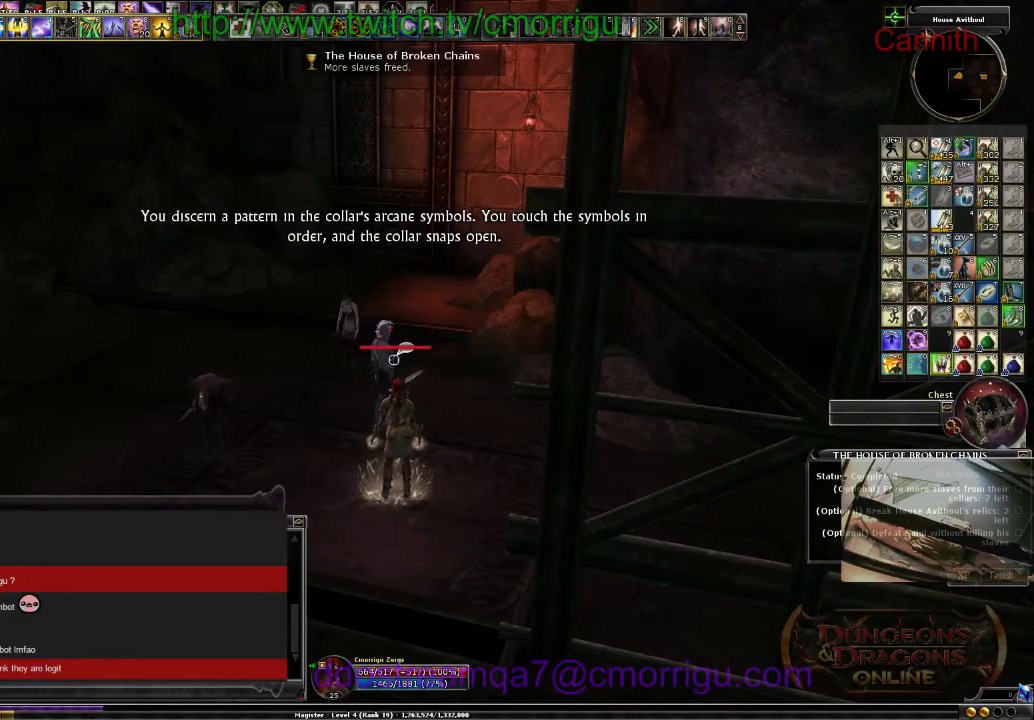
{"keys": [], "events": []}
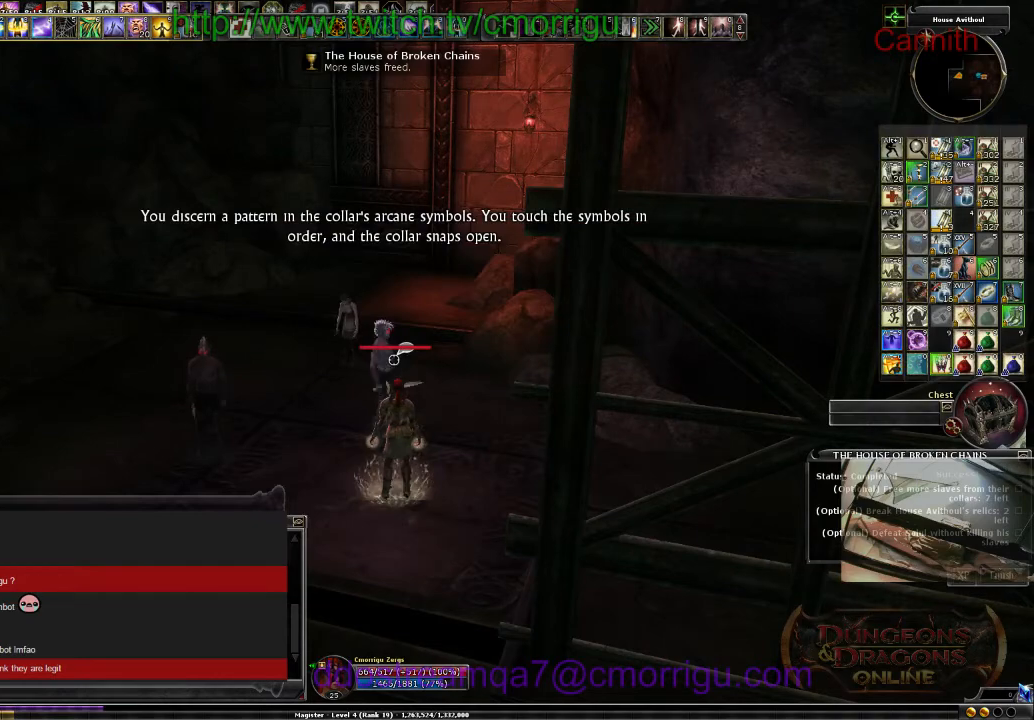
{"keys": ["w"], "events": [[200, "a", "down"], [300, "w", "down"], [467, "a", "up"]]}
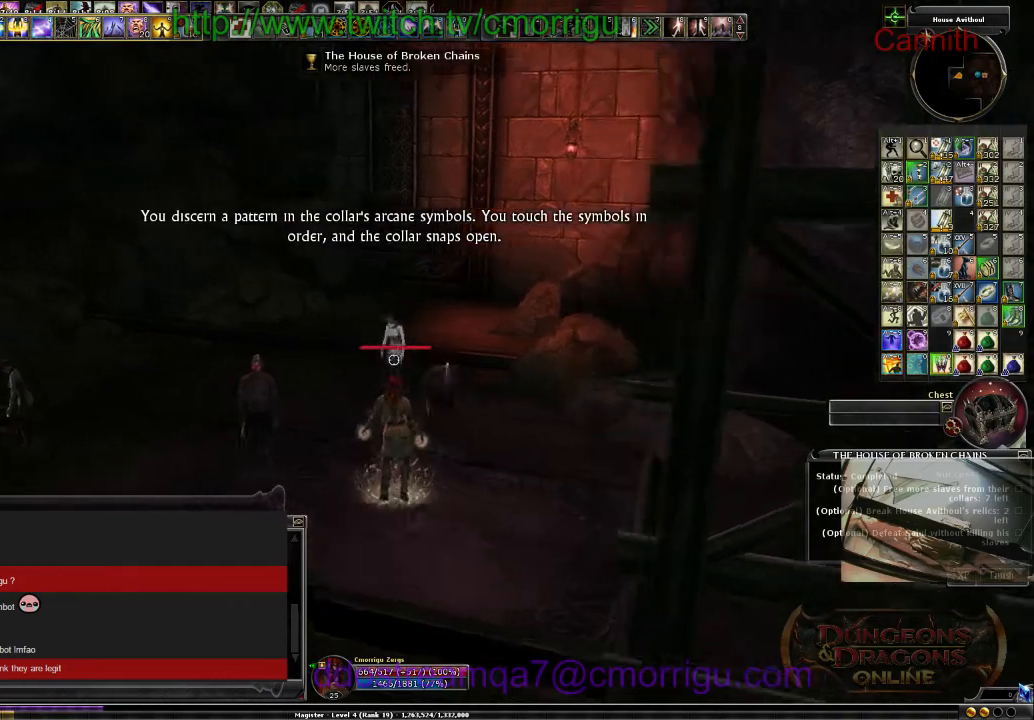
{"keys": [], "events": [[200, "w", "up"]]}
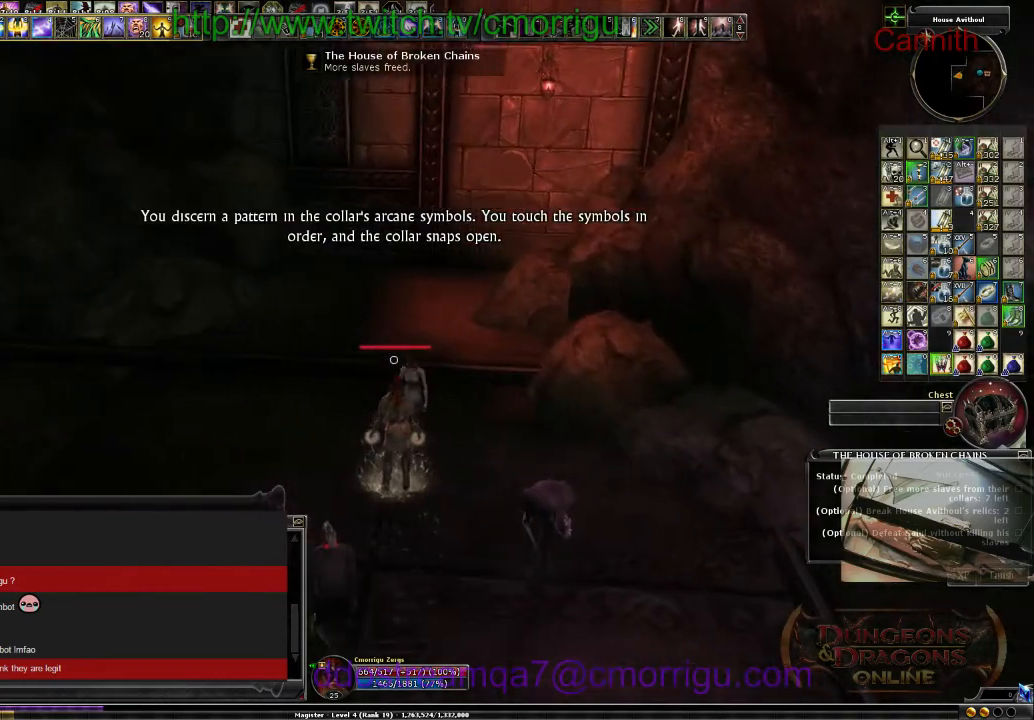
{"keys": [], "events": []}